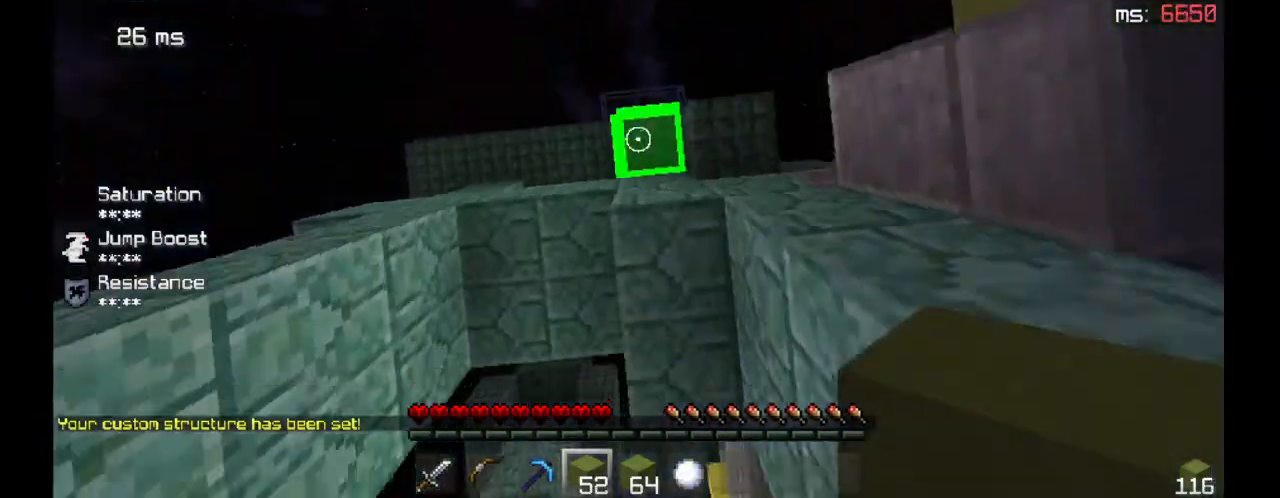
Gameplay with keyboard and mouse; each line is a JSON object with the keys and mouse buttons held at the frame after it. "events" lists presses ("down") and releases ("up") of "a", "d", "s", "space", "w", "mouse_left" and "mouse_right" between this image and that frame as [ms after this image, input, new state], when the widget could be followed in between. "mouse_left", "mouse_right" = the "left", "right" buttons of the "mouse" list. No other keys are recorded. Fast repeated clicks can show as one long hold. Mouse movement is not recorded.
{"keys": [], "mouse": [], "events": [[167, "d", "down"], [200, "w", "up"], [300, "d", "up"]]}
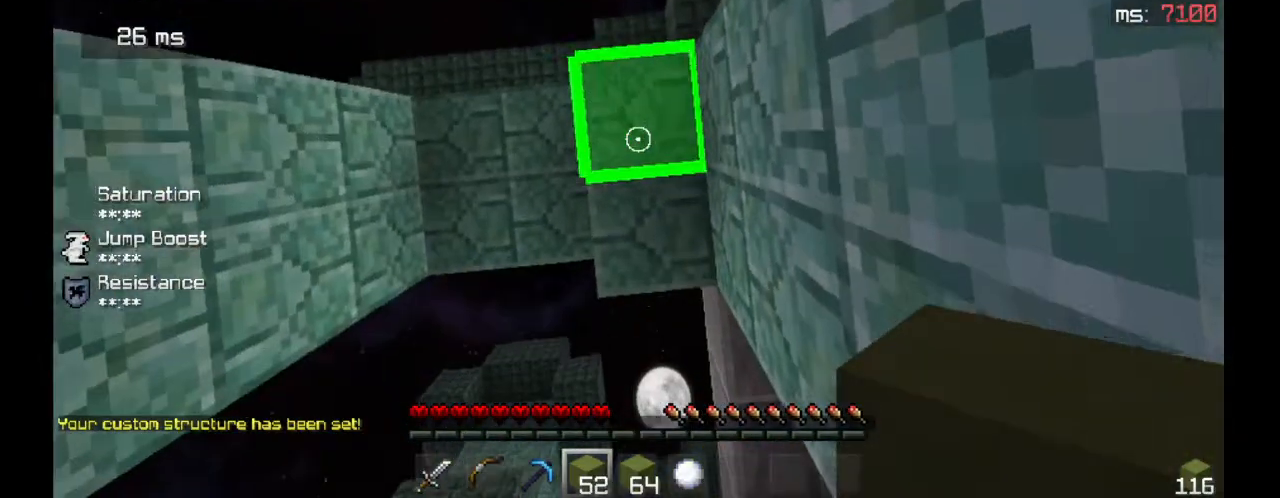
{"keys": ["a"], "mouse": ["right"], "events": [[67, "mouse_right", "down"], [100, "a", "down"], [133, "mouse_right", "up"], [233, "mouse_right", "down"], [300, "mouse_right", "up"], [333, "mouse_right", "down"]]}
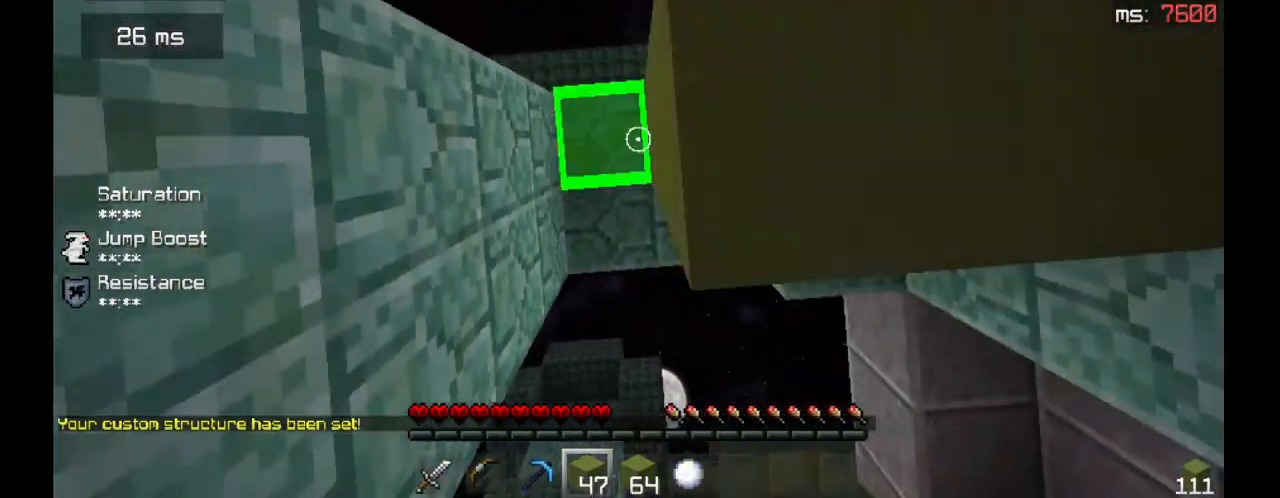
{"keys": ["d"], "mouse": [], "events": [[200, "a", "up"], [200, "s", "down"], [367, "d", "down"], [367, "s", "up"], [400, "mouse_right", "up"]]}
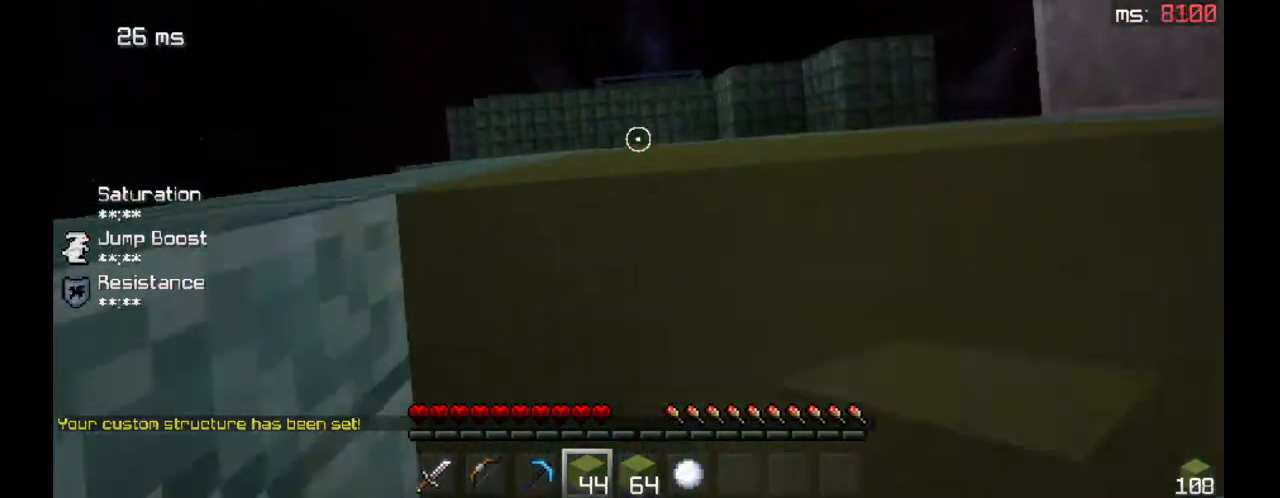
{"keys": ["s"], "mouse": [], "events": [[67, "d", "up"], [333, "s", "down"]]}
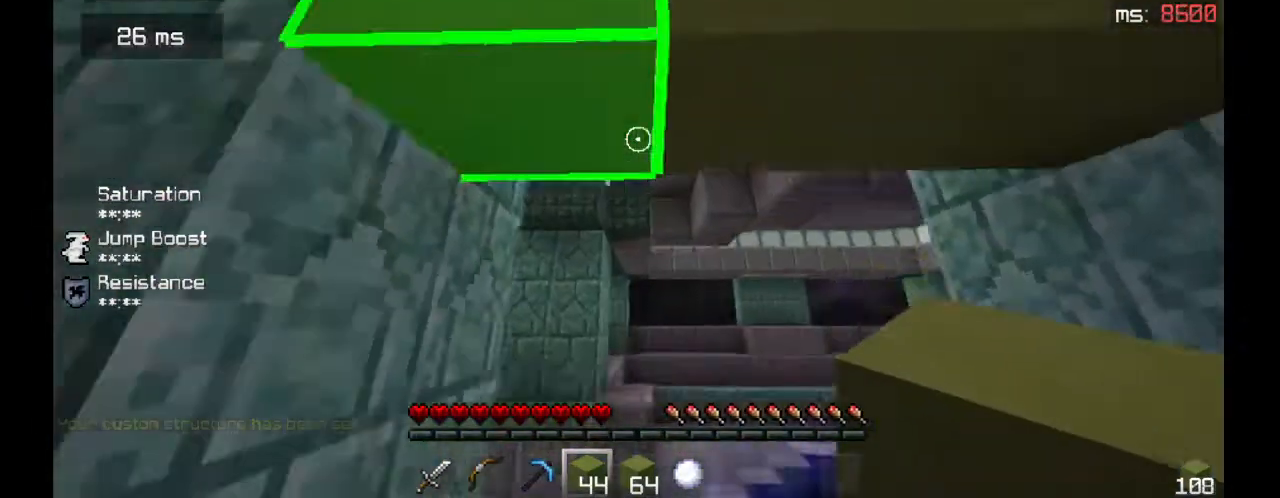
{"keys": ["s"], "mouse": [], "events": [[200, "d", "down"], [233, "s", "up"], [433, "d", "up"], [467, "s", "down"]]}
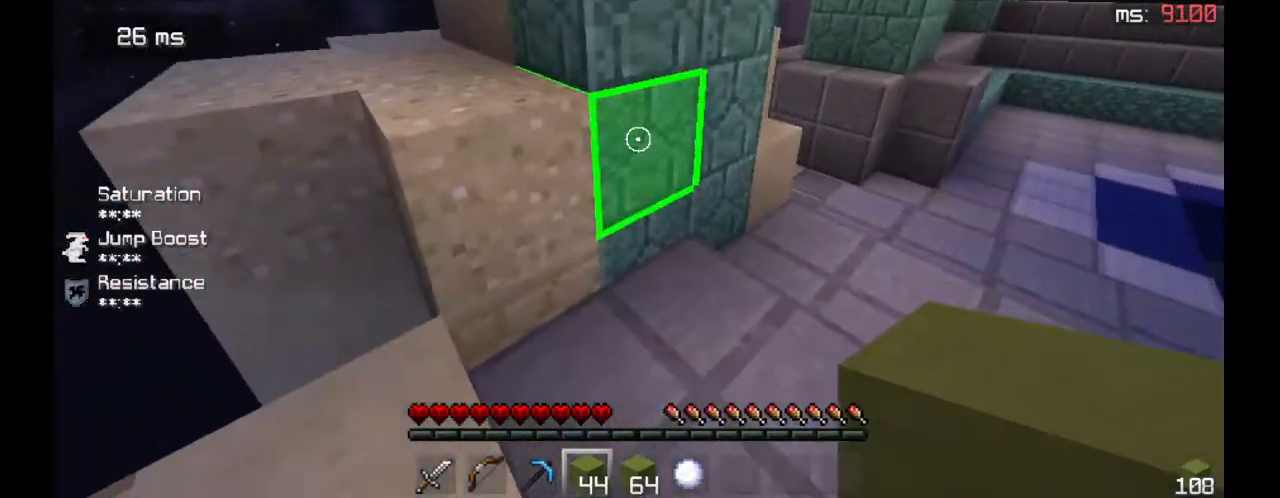
{"keys": ["s"], "mouse": ["right"], "events": [[100, "mouse_right", "down"], [167, "d", "down"], [400, "mouse_right", "up"], [467, "mouse_right", "down"], [500, "d", "up"]]}
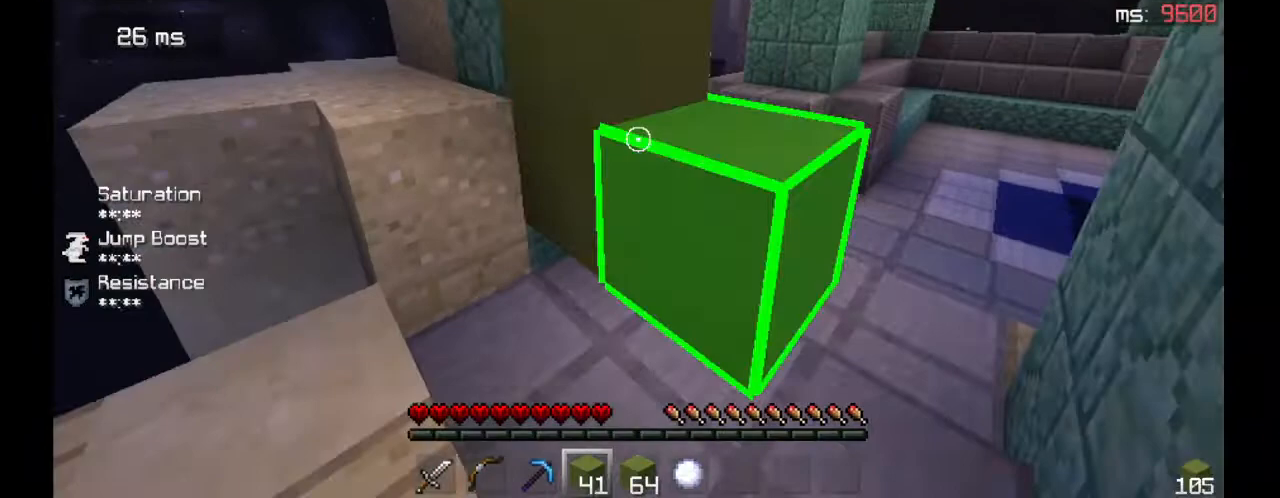
{"keys": ["a"], "mouse": ["right"], "events": [[67, "mouse_right", "up"], [100, "d", "down"], [133, "mouse_right", "down"], [233, "mouse_right", "up"], [400, "d", "up"], [433, "a", "down"], [433, "mouse_right", "down"], [500, "s", "up"]]}
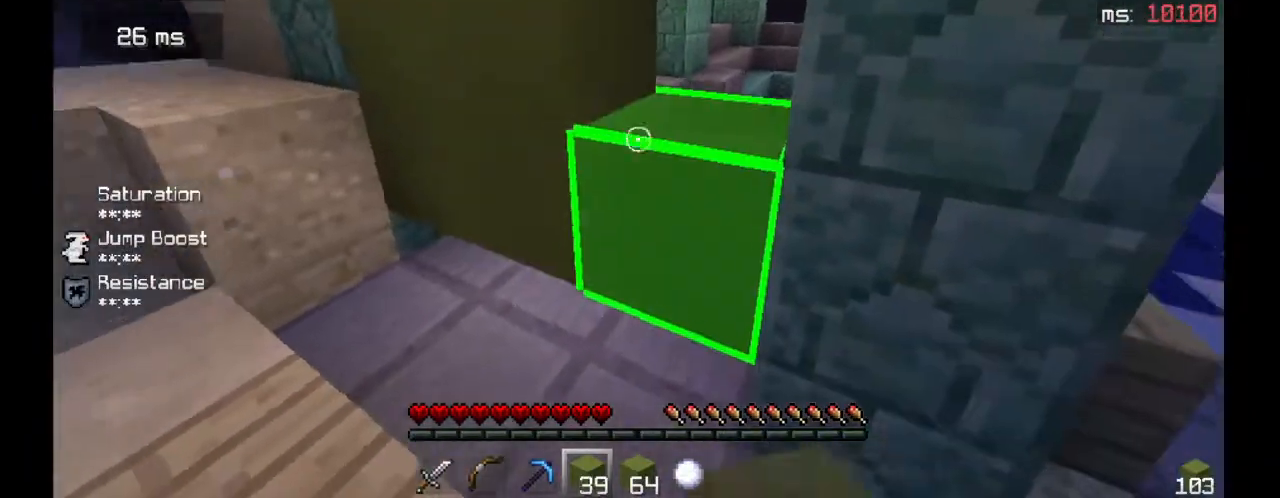
{"keys": ["s"], "mouse": [], "events": [[33, "mouse_right", "up"], [100, "mouse_right", "down"], [200, "mouse_right", "up"], [500, "a", "up"], [500, "s", "down"]]}
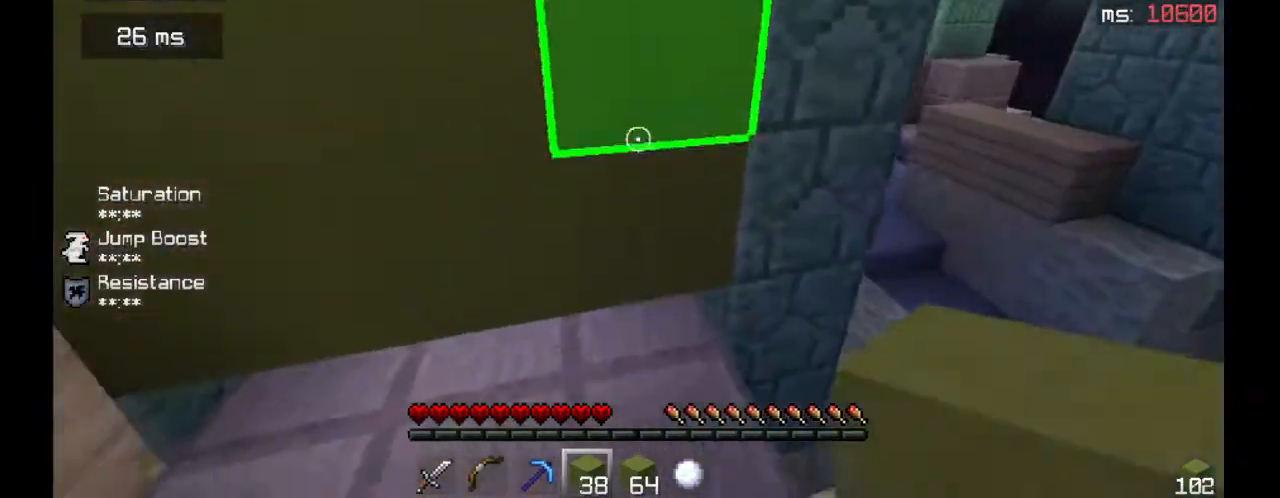
{"keys": ["a"], "mouse": ["right"], "events": [[133, "a", "down"], [133, "mouse_right", "down"], [233, "s", "up"]]}
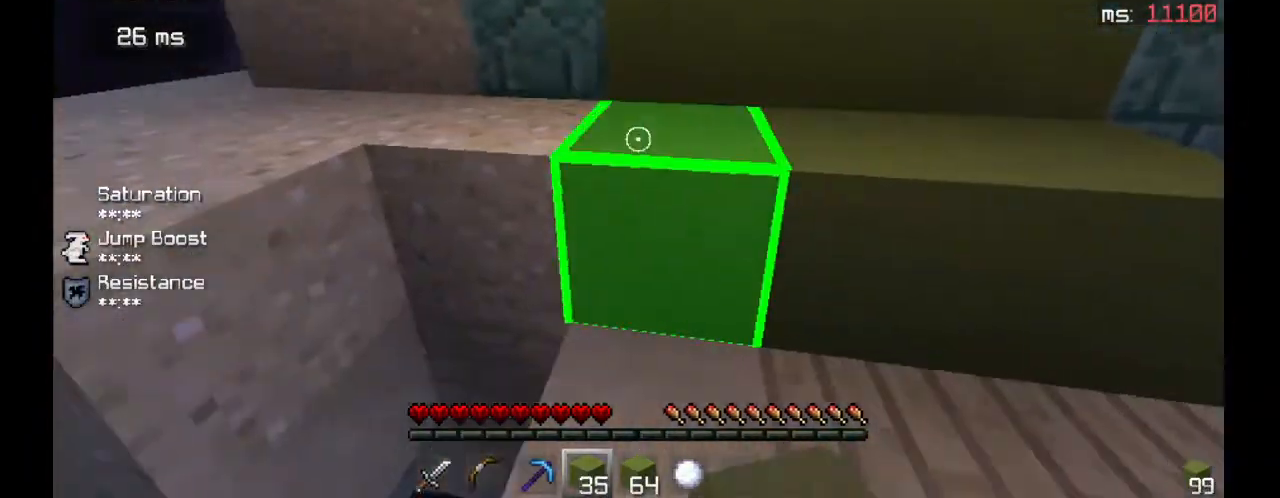
{"keys": [], "mouse": ["right"], "events": [[33, "a", "up"], [33, "d", "down"], [67, "mouse_right", "up"], [133, "mouse_right", "down"], [233, "mouse_right", "up"], [300, "mouse_right", "down"], [400, "mouse_right", "up"], [500, "d", "up"], [500, "mouse_right", "down"]]}
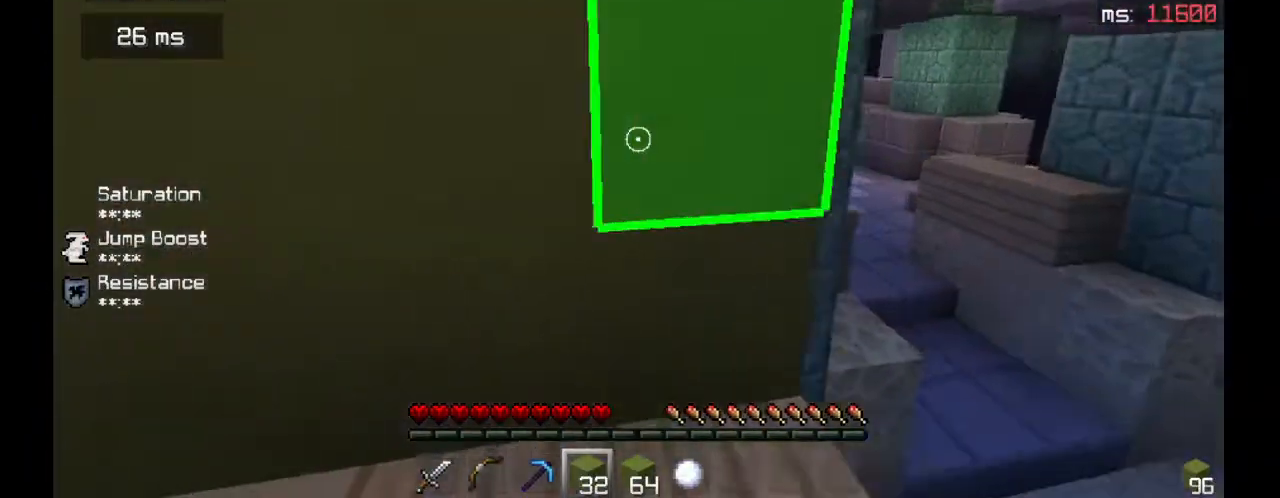
{"keys": ["w"], "mouse": [], "events": [[100, "mouse_right", "up"], [233, "w", "down"]]}
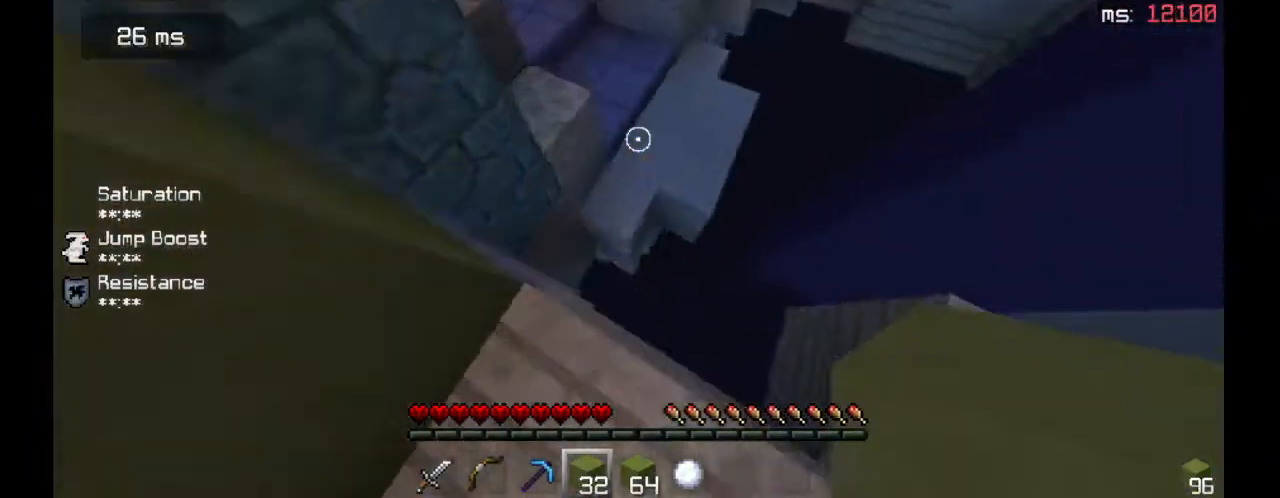
{"keys": ["a"], "mouse": [], "events": [[300, "w", "up"], [500, "a", "down"]]}
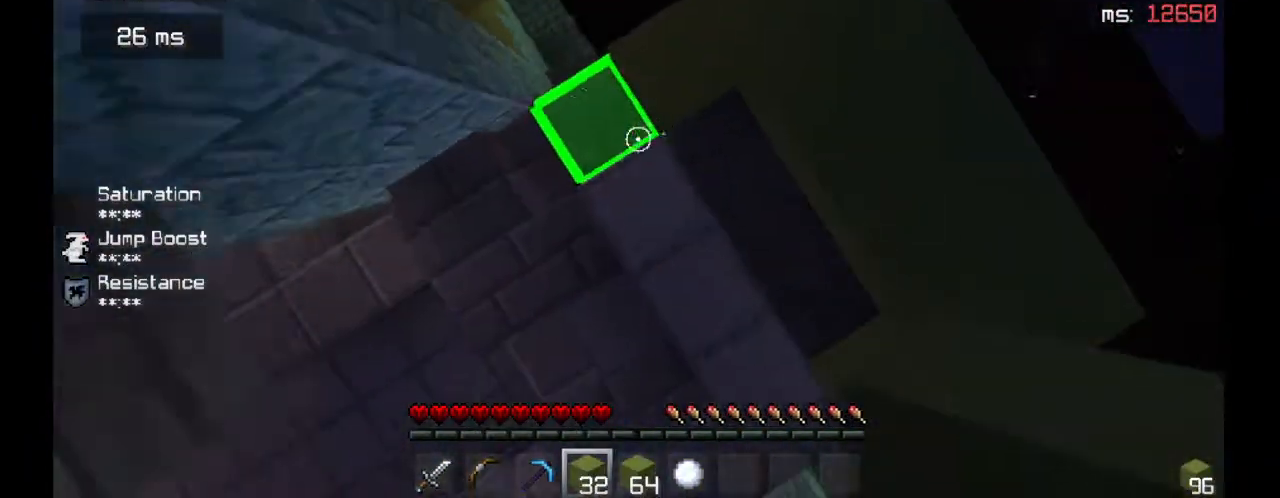
{"keys": ["a", "s"], "mouse": [], "events": [[233, "a", "up"], [333, "a", "down"], [500, "s", "down"]]}
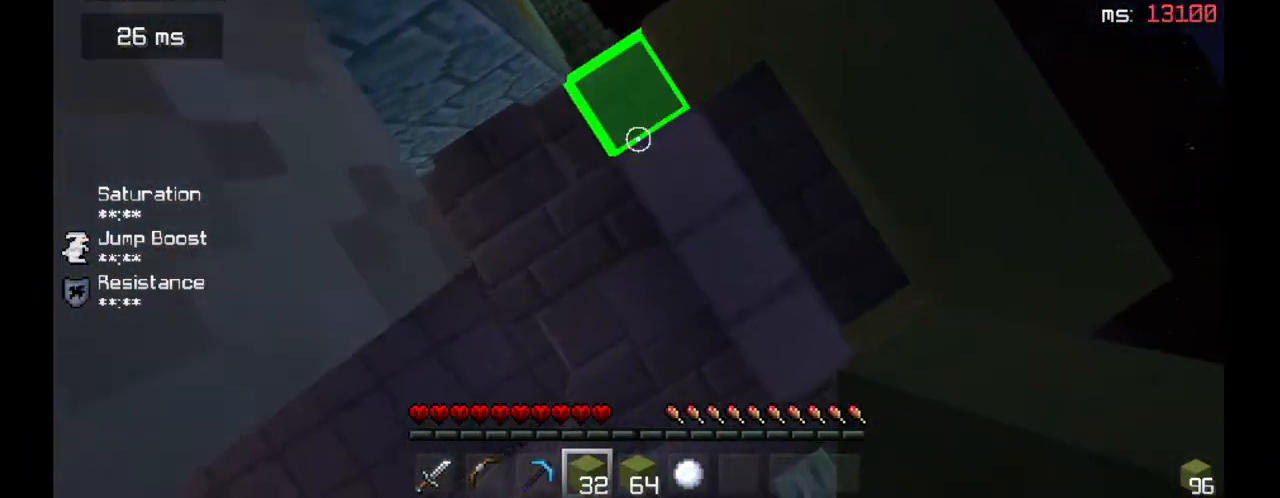
{"keys": ["w"], "mouse": ["right"], "events": [[167, "a", "up"], [300, "mouse_right", "down"], [400, "s", "up"], [467, "mouse_right", "up"], [500, "mouse_right", "down"], [500, "w", "down"]]}
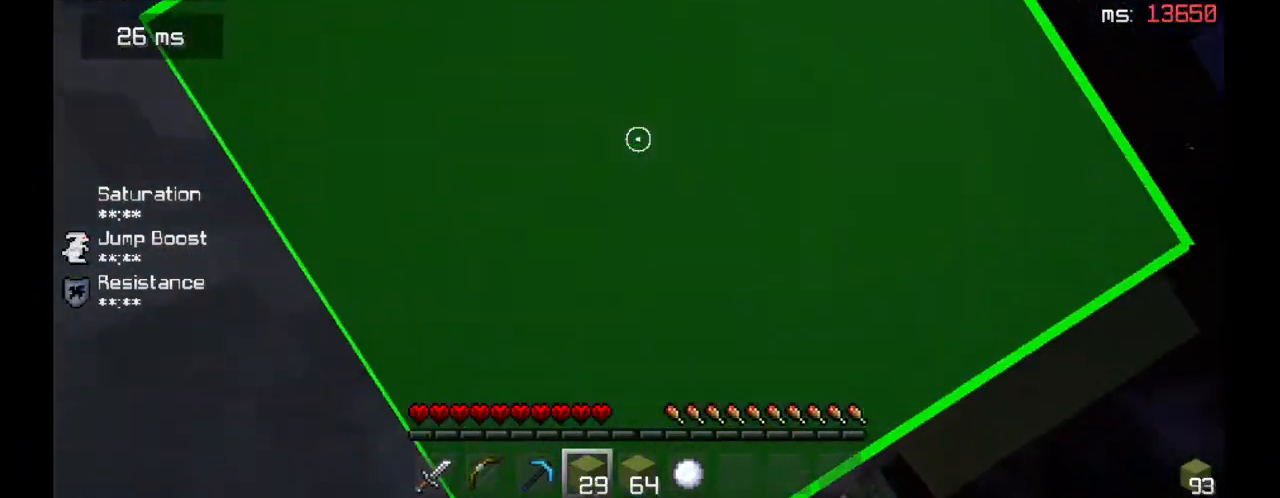
{"keys": [], "mouse": ["right"], "events": [[133, "d", "down"], [267, "mouse_right", "up"], [333, "d", "up"], [367, "mouse_right", "down"], [433, "mouse_right", "up"], [433, "w", "up"], [467, "mouse_right", "down"]]}
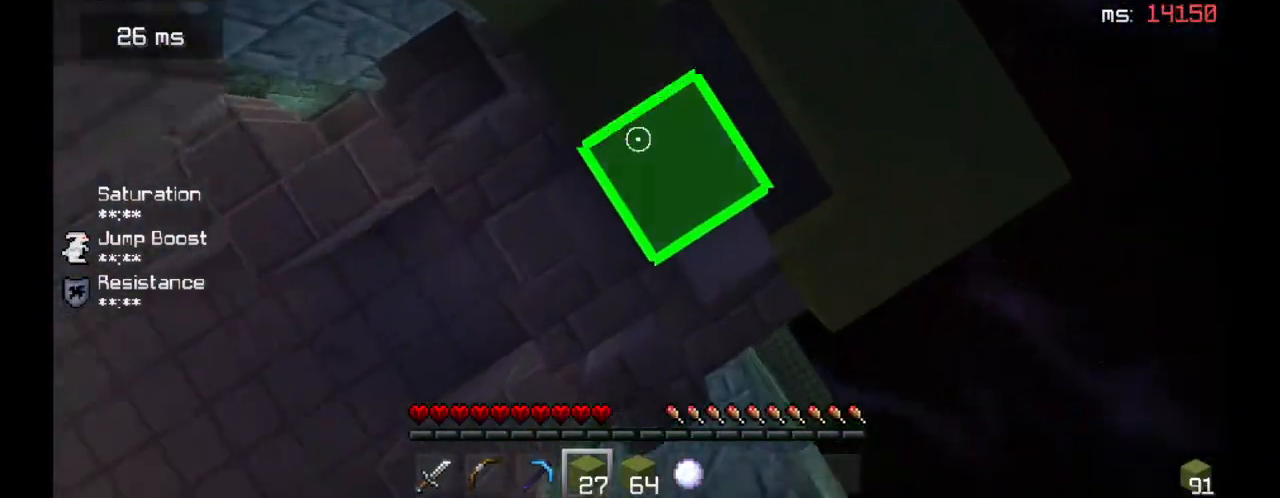
{"keys": ["a", "s"], "mouse": [], "events": [[33, "mouse_right", "up"], [67, "mouse_right", "down"], [67, "w", "down"], [200, "w", "up"], [300, "s", "down"], [333, "a", "down"], [333, "mouse_right", "up"]]}
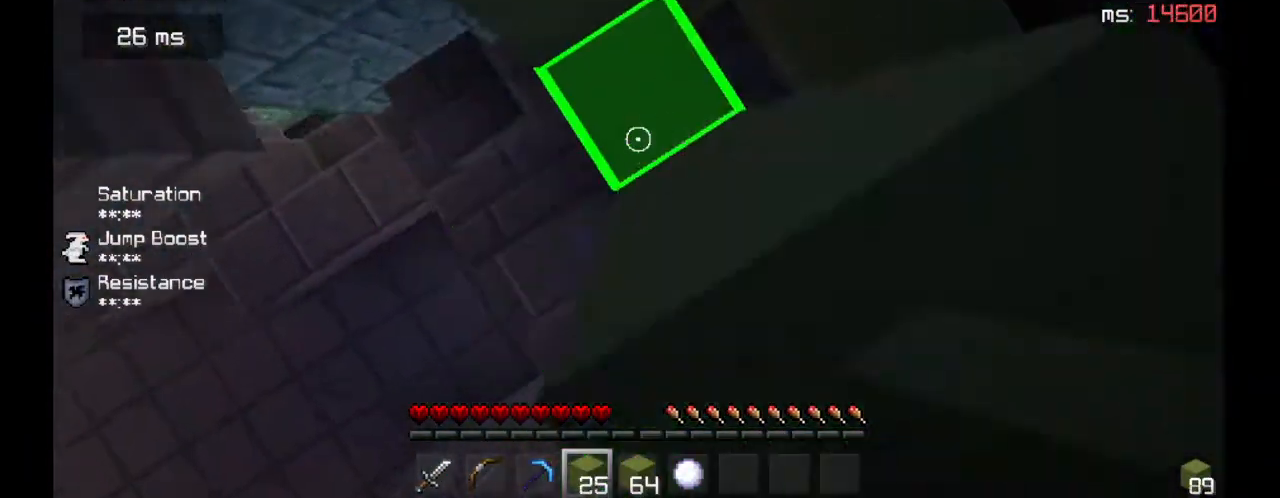
{"keys": ["d", "w"], "mouse": [], "events": [[33, "a", "up"], [33, "mouse_right", "down"], [100, "mouse_right", "up"], [133, "mouse_right", "down"], [233, "s", "up"], [267, "w", "down"], [300, "mouse_right", "up"], [400, "d", "down"]]}
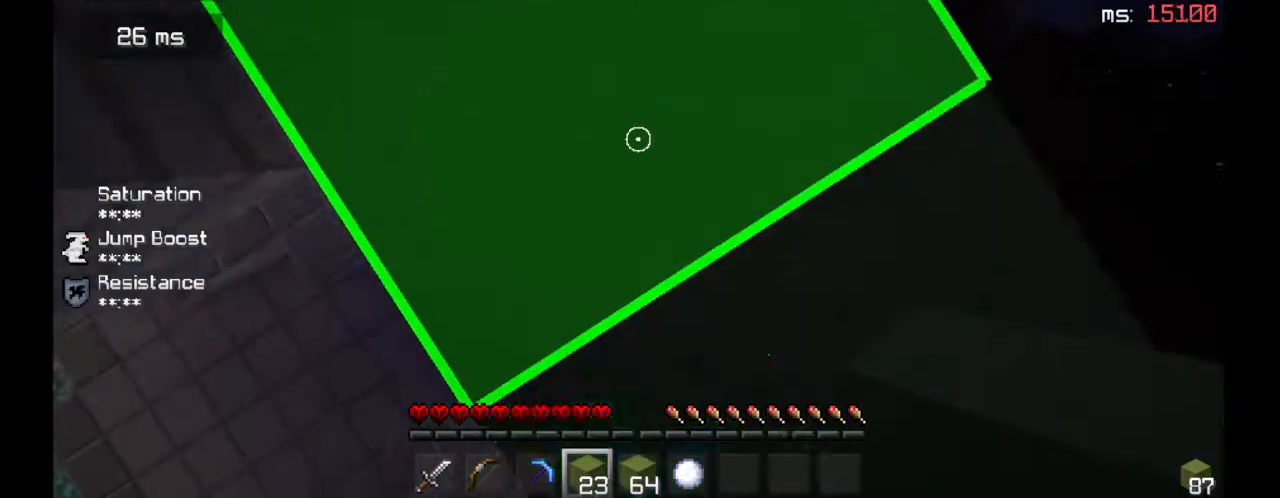
{"keys": ["d", "w"], "mouse": ["right"], "events": [[67, "d", "up"], [133, "d", "down"], [200, "mouse_right", "down"], [233, "mouse_right", "up"], [300, "d", "up"], [367, "mouse_right", "down"], [467, "d", "down"]]}
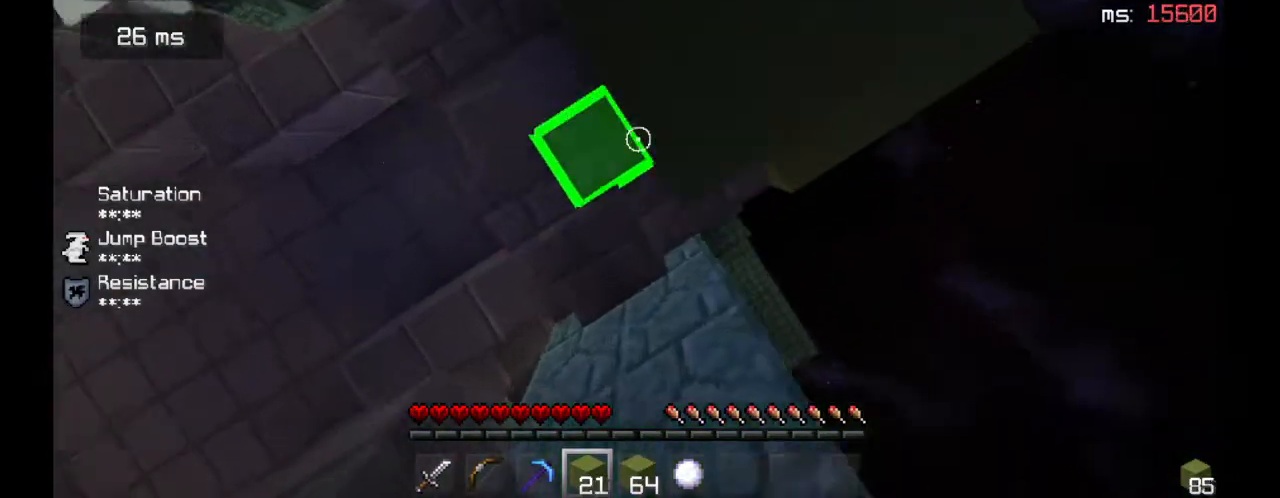
{"keys": ["s"], "mouse": [], "events": [[100, "mouse_right", "up"], [233, "mouse_right", "down"], [300, "mouse_right", "up"], [300, "w", "up"], [367, "s", "down"], [500, "d", "up"]]}
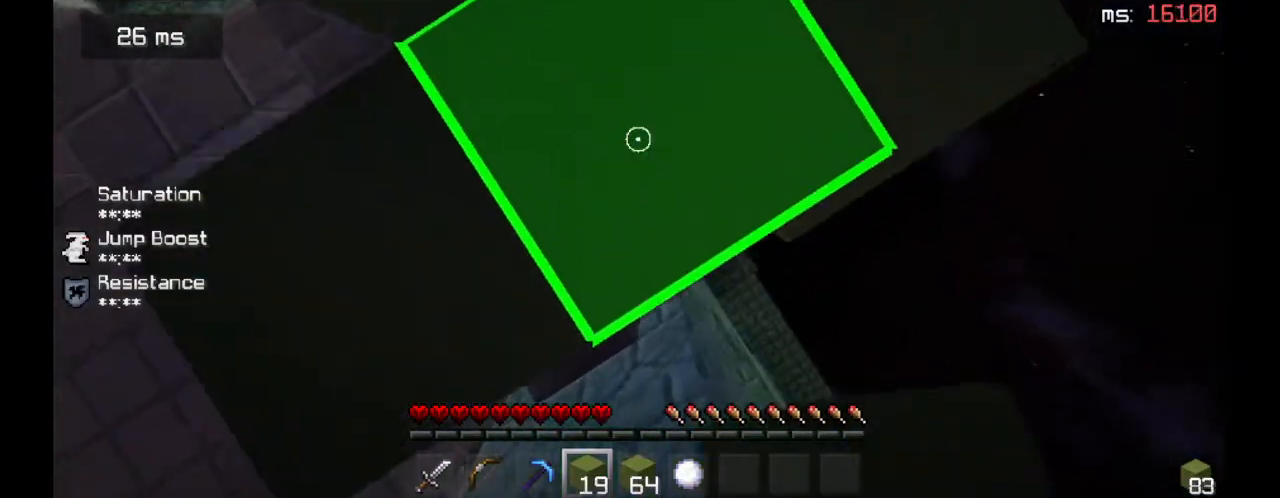
{"keys": ["d", "w"], "mouse": [], "events": [[100, "s", "up"], [267, "w", "down"], [367, "d", "down"]]}
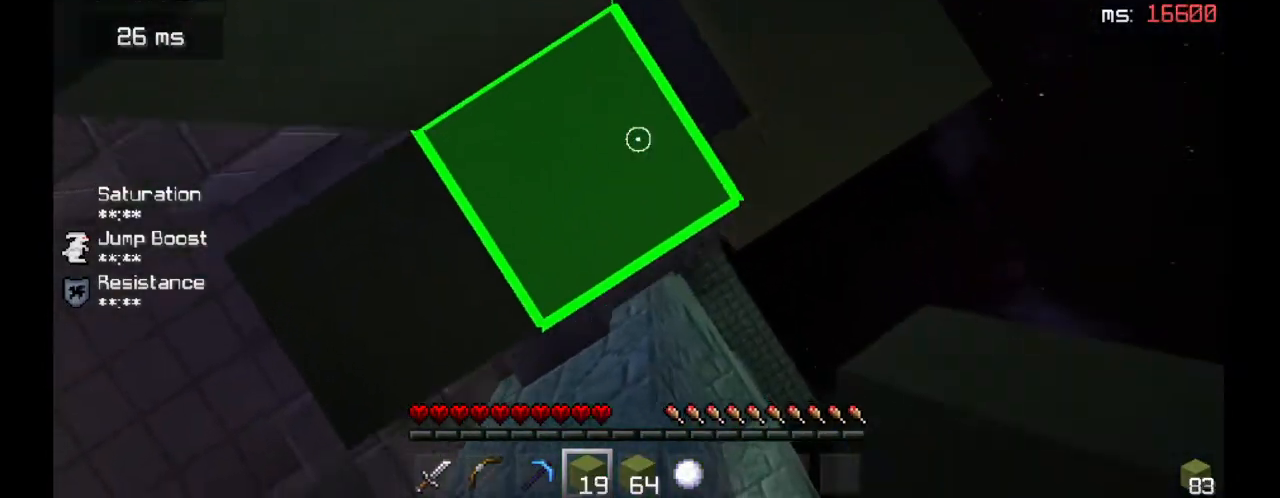
{"keys": ["d", "w"], "mouse": ["right"], "events": [[67, "d", "up"], [67, "mouse_right", "down"], [133, "mouse_right", "up"], [200, "mouse_right", "down"], [400, "d", "down"], [433, "mouse_right", "up"], [500, "mouse_right", "down"]]}
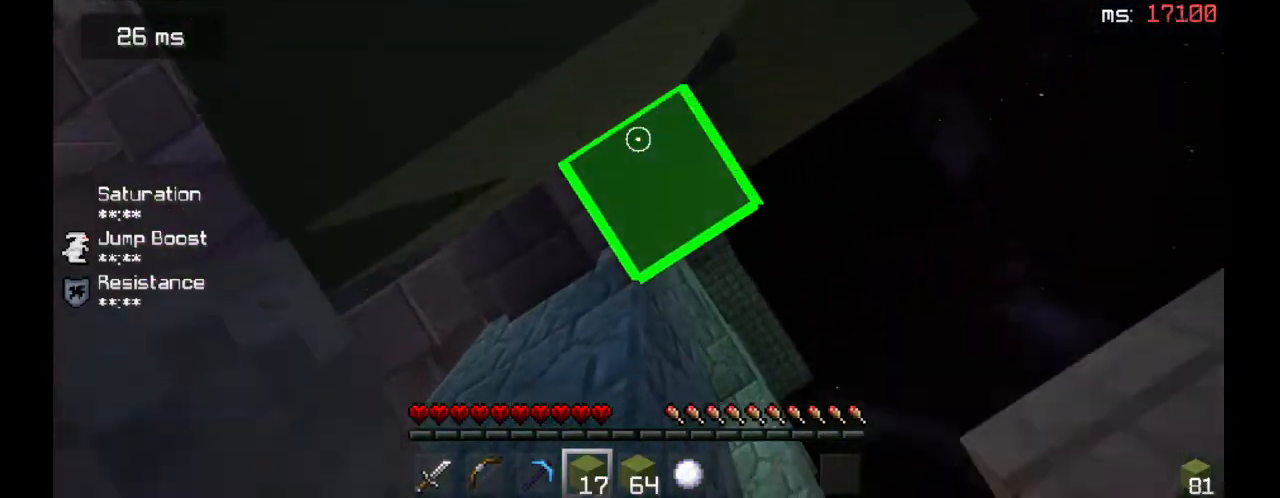
{"keys": ["d", "s"], "mouse": [], "events": [[33, "mouse_right", "up"], [67, "d", "up"], [67, "mouse_right", "down"], [133, "w", "up"], [233, "s", "down"], [333, "mouse_right", "up"], [400, "d", "down"]]}
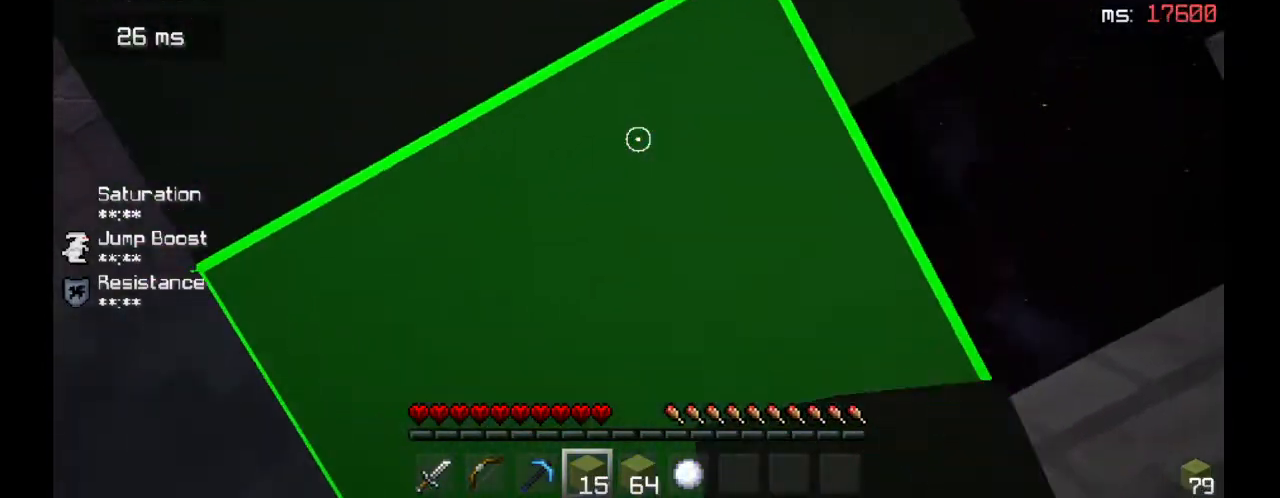
{"keys": ["a", "s"], "mouse": [], "events": [[233, "d", "up"], [433, "a", "down"]]}
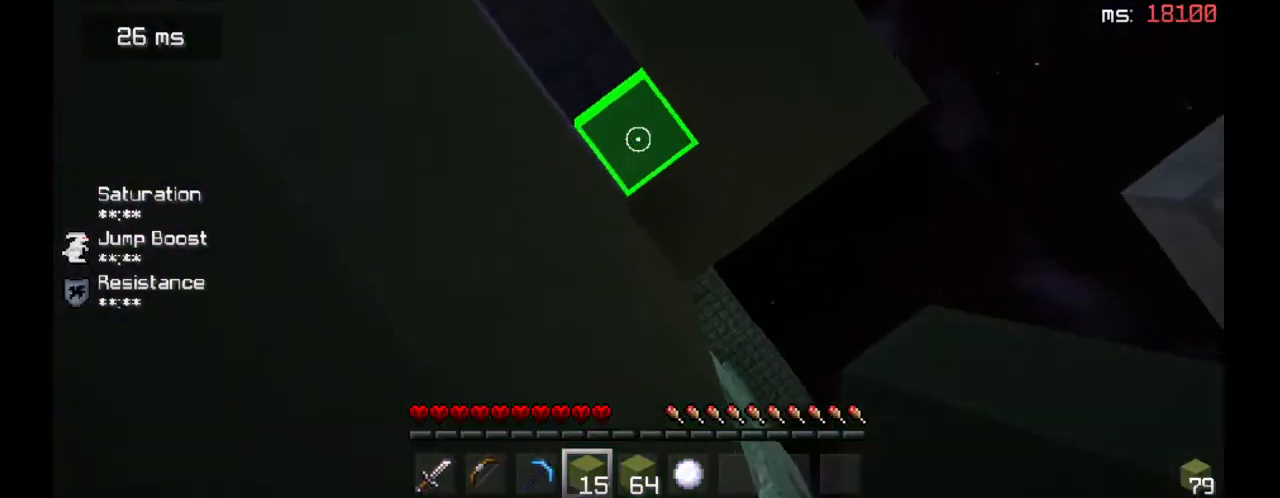
{"keys": ["a", "s"], "mouse": ["right"], "events": [[67, "mouse_right", "down"], [167, "a", "up"], [167, "mouse_right", "up"], [200, "mouse_right", "down"], [300, "mouse_right", "up"], [333, "mouse_right", "down"], [367, "a", "down"], [433, "mouse_right", "up"], [500, "mouse_right", "down"]]}
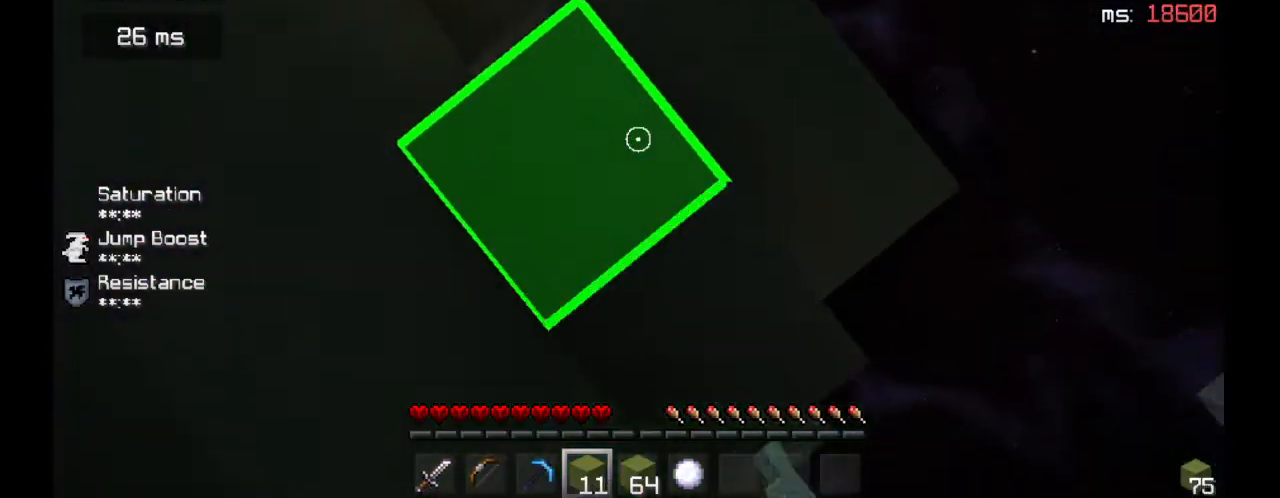
{"keys": ["a"], "mouse": [], "events": [[133, "s", "up"], [367, "mouse_right", "up"]]}
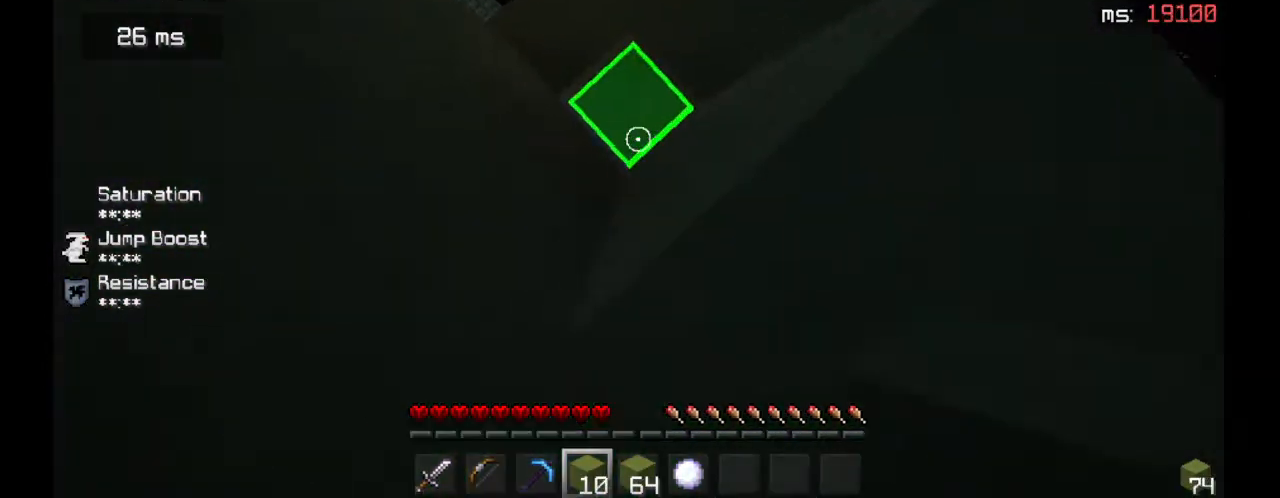
{"keys": ["w"], "mouse": [], "events": [[100, "mouse_right", "down"], [100, "s", "down"], [200, "mouse_right", "up"], [267, "mouse_right", "down"], [300, "a", "up"], [300, "d", "down"], [367, "mouse_right", "up"], [367, "s", "up"], [400, "w", "down"], [500, "d", "up"]]}
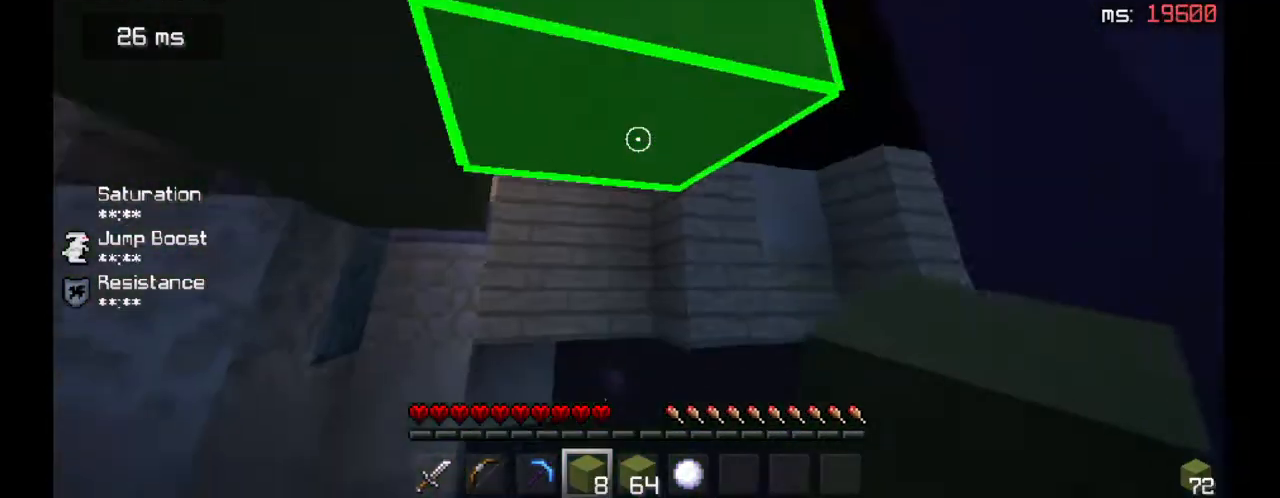
{"keys": ["w"], "mouse": [], "events": [[67, "d", "down"], [233, "d", "up"]]}
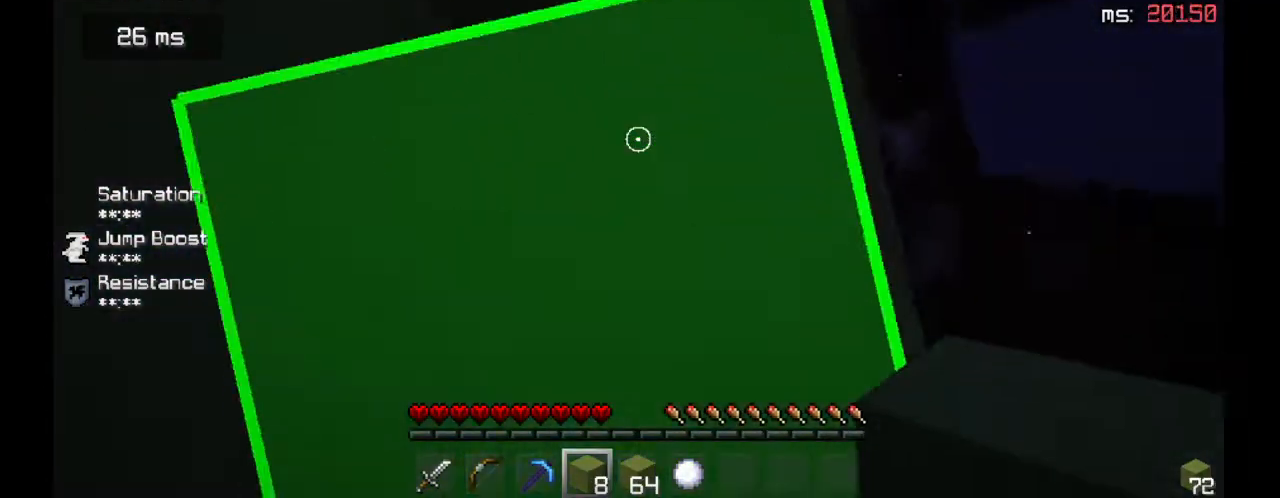
{"keys": ["s"], "mouse": [], "events": [[200, "a", "down"], [200, "w", "up"], [267, "s", "down"], [467, "a", "up"]]}
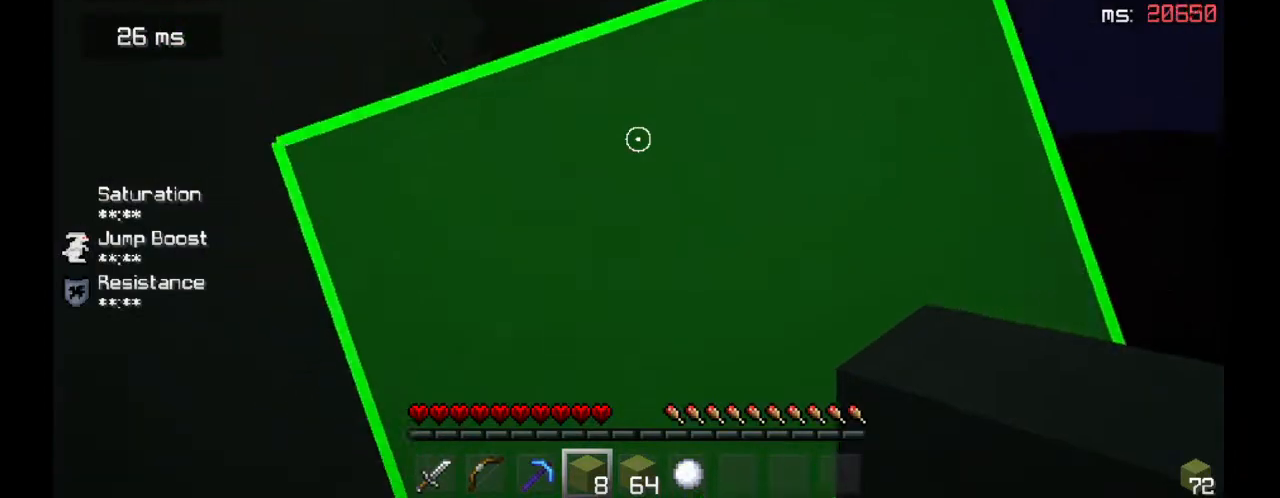
{"keys": ["w"], "mouse": [], "events": [[267, "mouse_right", "down"], [300, "s", "up"], [333, "w", "down"], [400, "mouse_right", "up"]]}
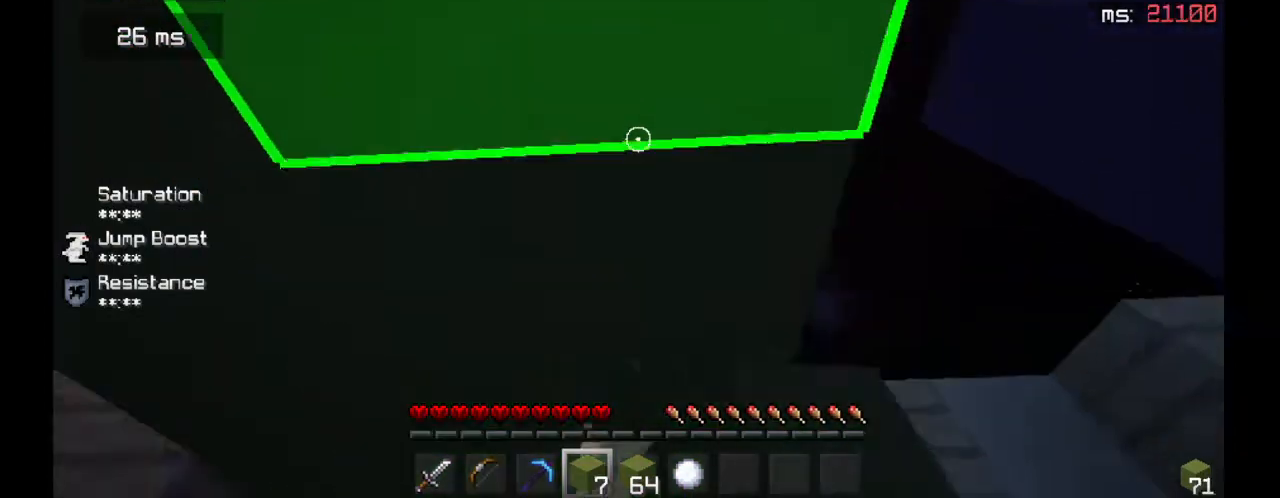
{"keys": [], "mouse": ["right"], "events": [[500, "mouse_right", "down"], [500, "w", "up"]]}